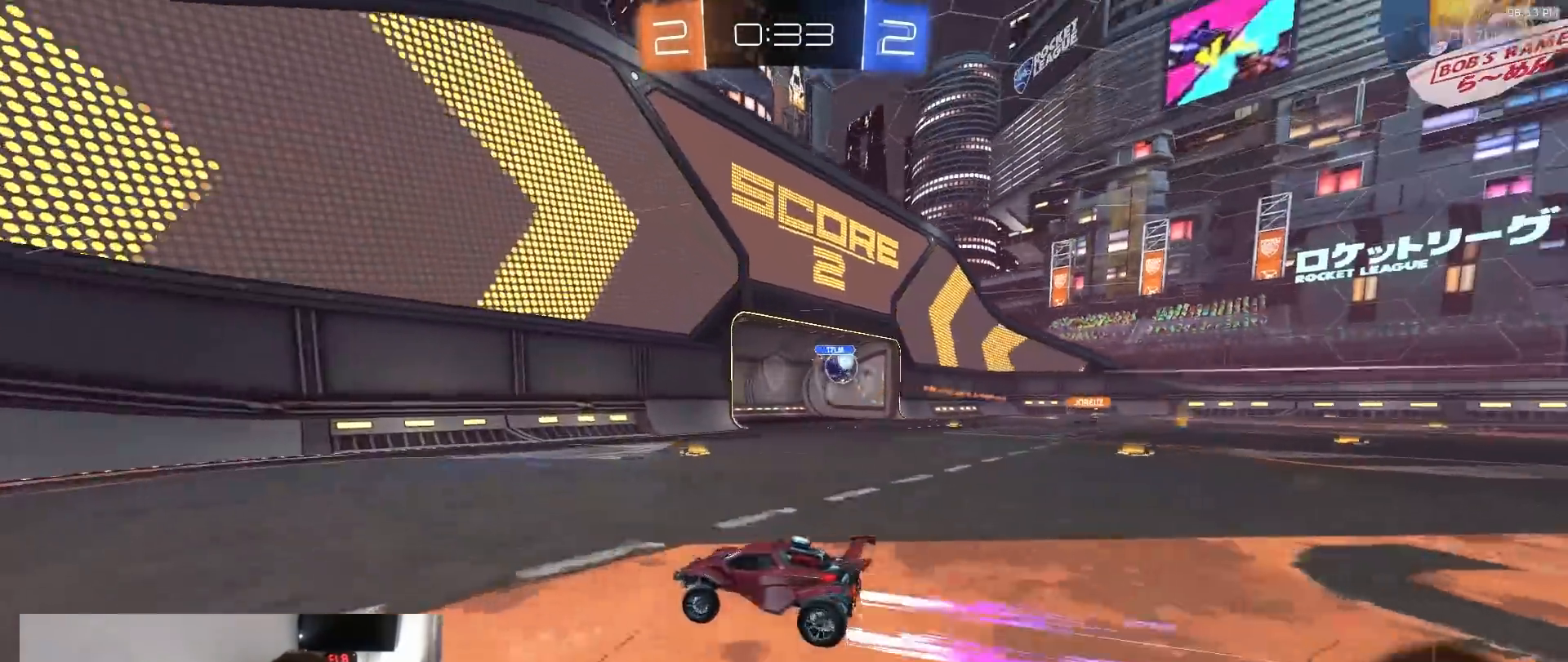
Gameplay with a controller (PlayStation layout); each line is a JSON object with the inputs held at the frame after it. "events" lists button and stick changes between this image and that frame as [ms after this image, input, new state], when the widget could be followed in between. Not read: L3 R3.
{"buttons": ["R1", "R2"], "left_stick": "left", "right_stick": "center", "events": [[33, "R1", "down"], [50, "left_stick", "left"], [183, "L1", "down"], [267, "TRIANGLE", "down"], [283, "L1", "up"], [350, "TRIANGLE", "up"]]}
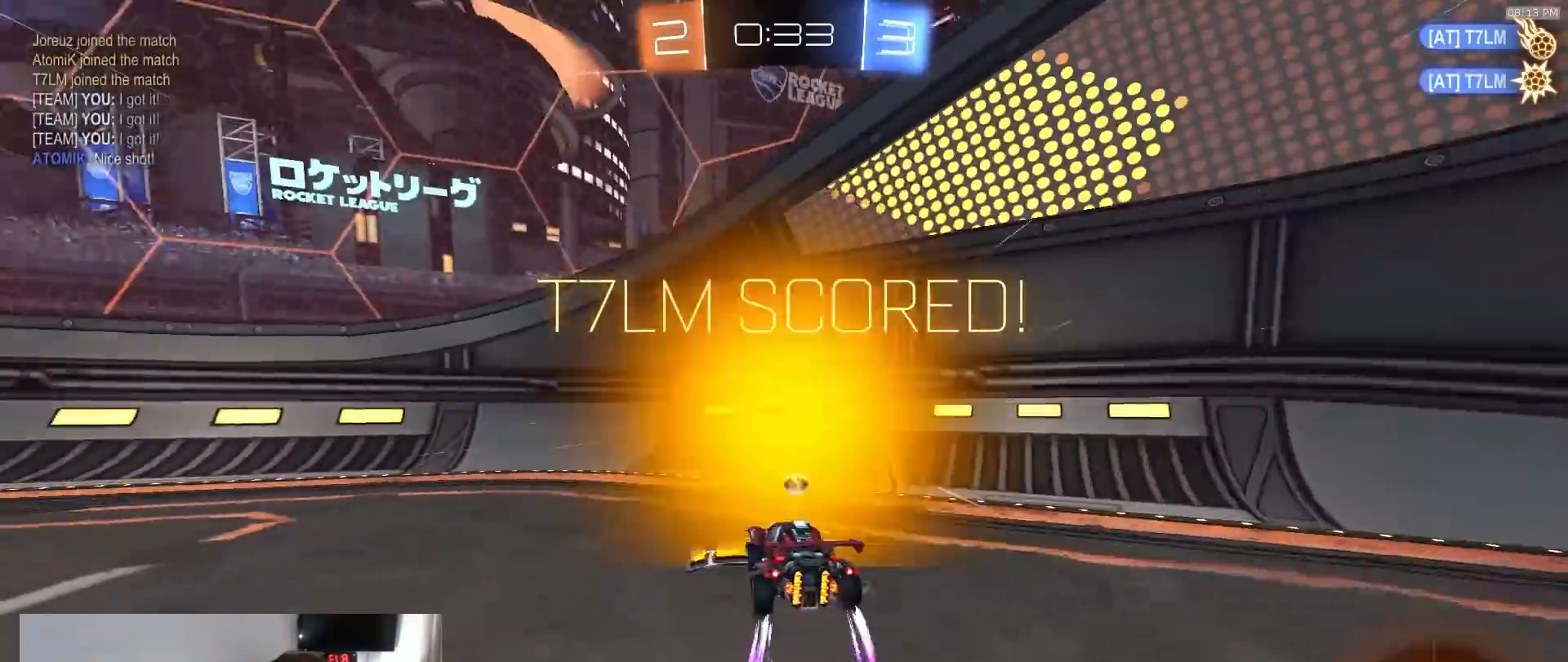
{"buttons": ["R1", "R2"], "left_stick": "left", "right_stick": "center", "events": []}
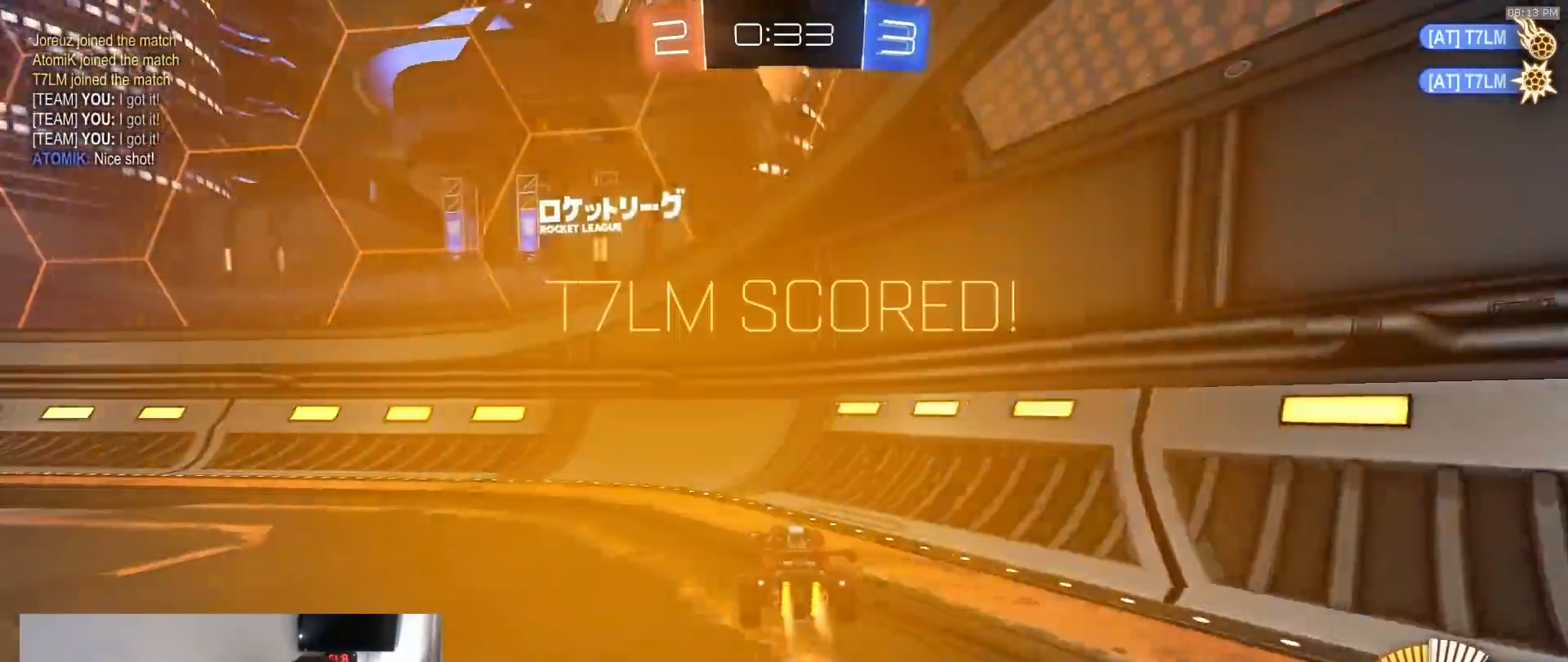
{"buttons": ["L1", "R1"], "left_stick": "left", "right_stick": "center", "events": [[367, "L1", "down"], [383, "R1", "up"], [383, "R2", "up"], [450, "R1", "down"]]}
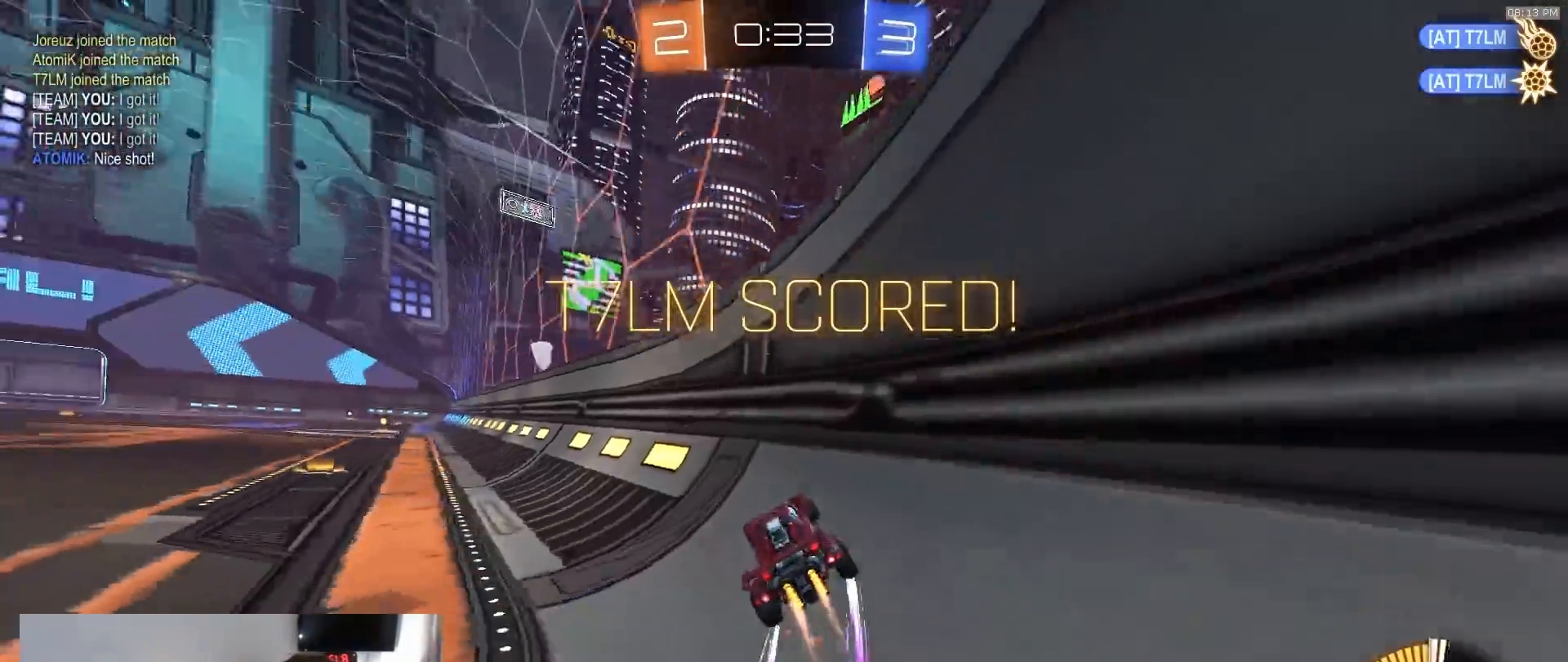
{"buttons": ["CROSS", "L1", "R1"], "left_stick": "right", "right_stick": "center", "events": [[150, "CROSS", "down"], [150, "left_stick", "up"], [200, "left_stick", "up-right"], [217, "CROSS", "up"], [267, "CROSS", "down"], [317, "left_stick", "right"], [433, "CROSS", "up"], [483, "CROSS", "down"]]}
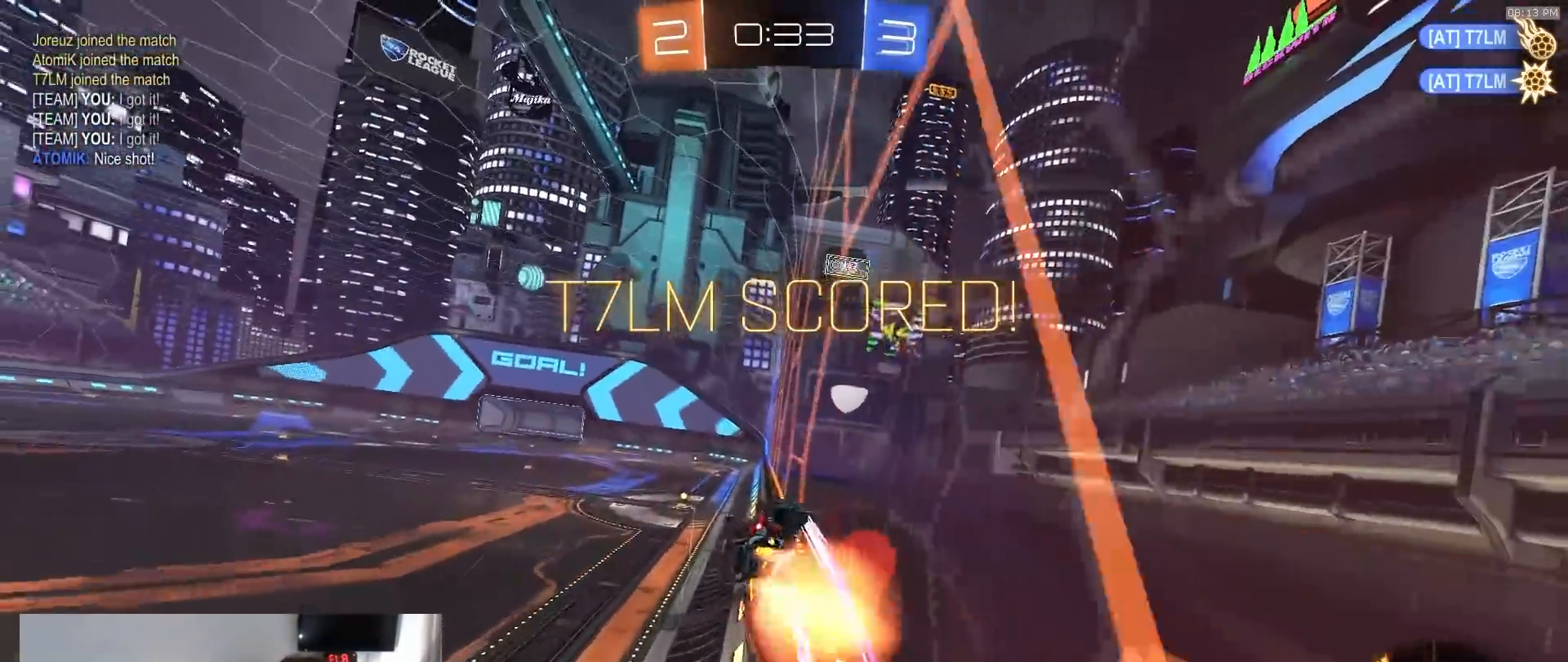
{"buttons": ["CROSS", "L1", "R1"], "left_stick": "right", "right_stick": "center", "events": [[33, "CROSS", "up"], [67, "CROSS", "down"], [150, "CROSS", "up"], [500, "CROSS", "down"]]}
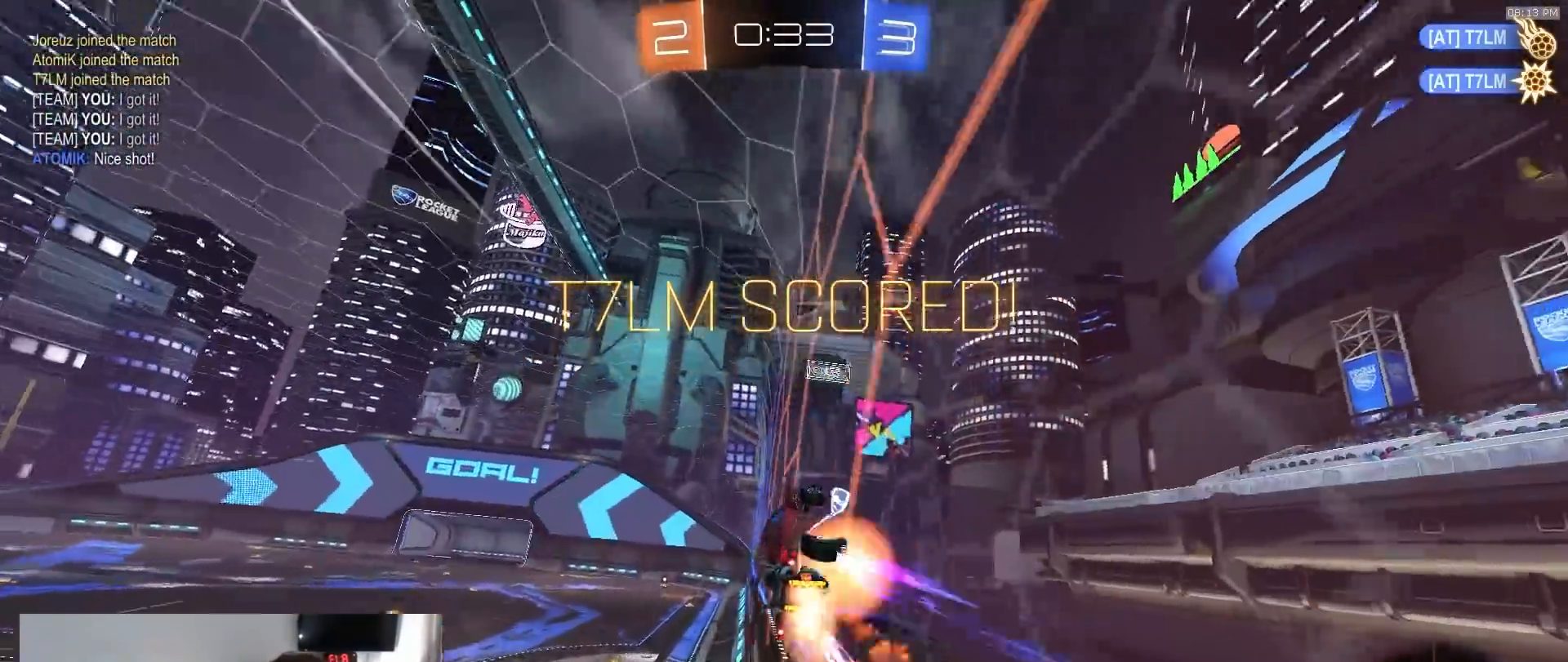
{"buttons": ["CROSS", "R1"], "left_stick": "up-right", "right_stick": "center", "events": [[83, "left_stick", "down-left"], [133, "CROSS", "up"], [383, "CROSS", "down"], [383, "L1", "up"], [400, "left_stick", "center"], [450, "left_stick", "up-right"]]}
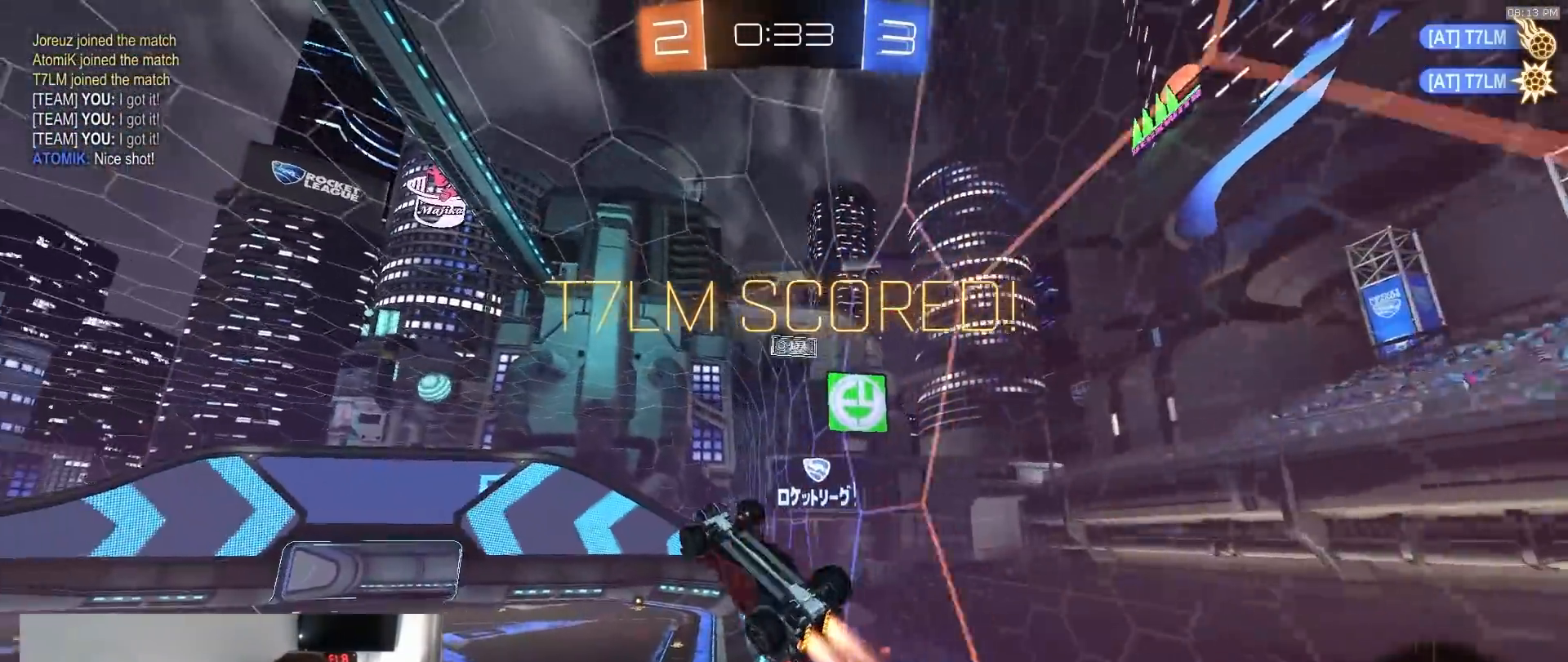
{"buttons": ["SQUARE", "R1"], "left_stick": "down", "right_stick": "center", "events": [[17, "CROSS", "up"], [200, "SQUARE", "down"], [217, "left_stick", "right"], [383, "left_stick", "down"]]}
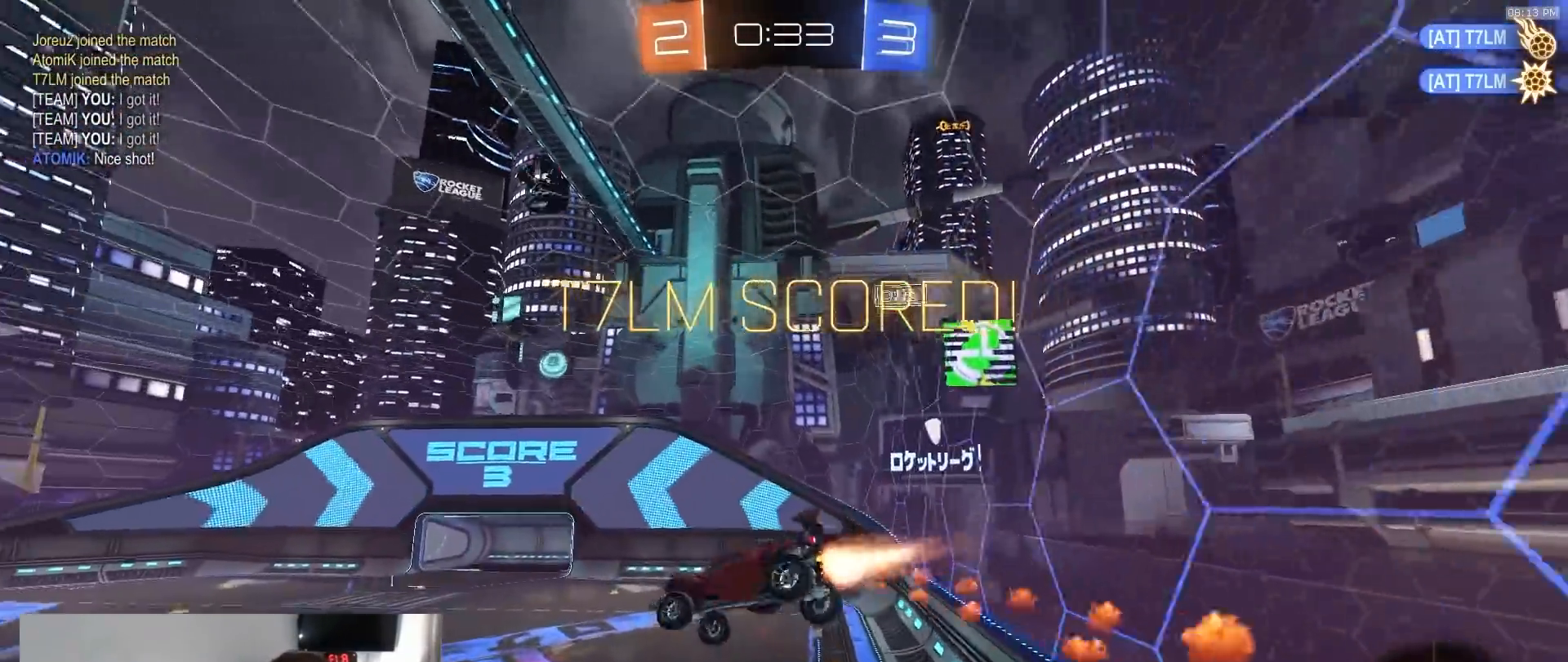
{"buttons": ["R1"], "left_stick": "center", "right_stick": "center", "events": [[67, "SQUARE", "up"], [117, "left_stick", "center"], [150, "CROSS", "down"], [233, "CROSS", "up"], [300, "CROSS", "down"], [350, "CROSS", "up"]]}
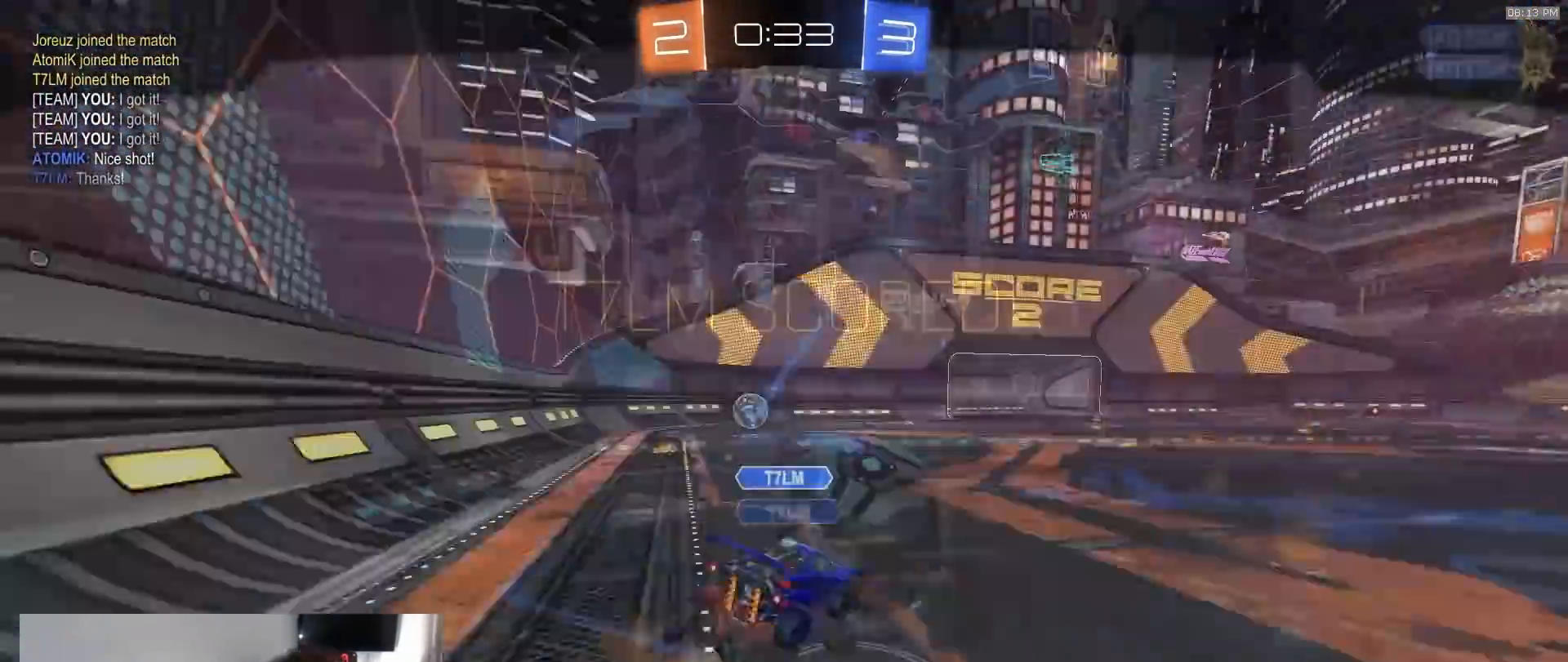
{"buttons": ["R1"], "left_stick": "center", "right_stick": "center", "events": [[33, "R1", "up"], [483, "R1", "down"]]}
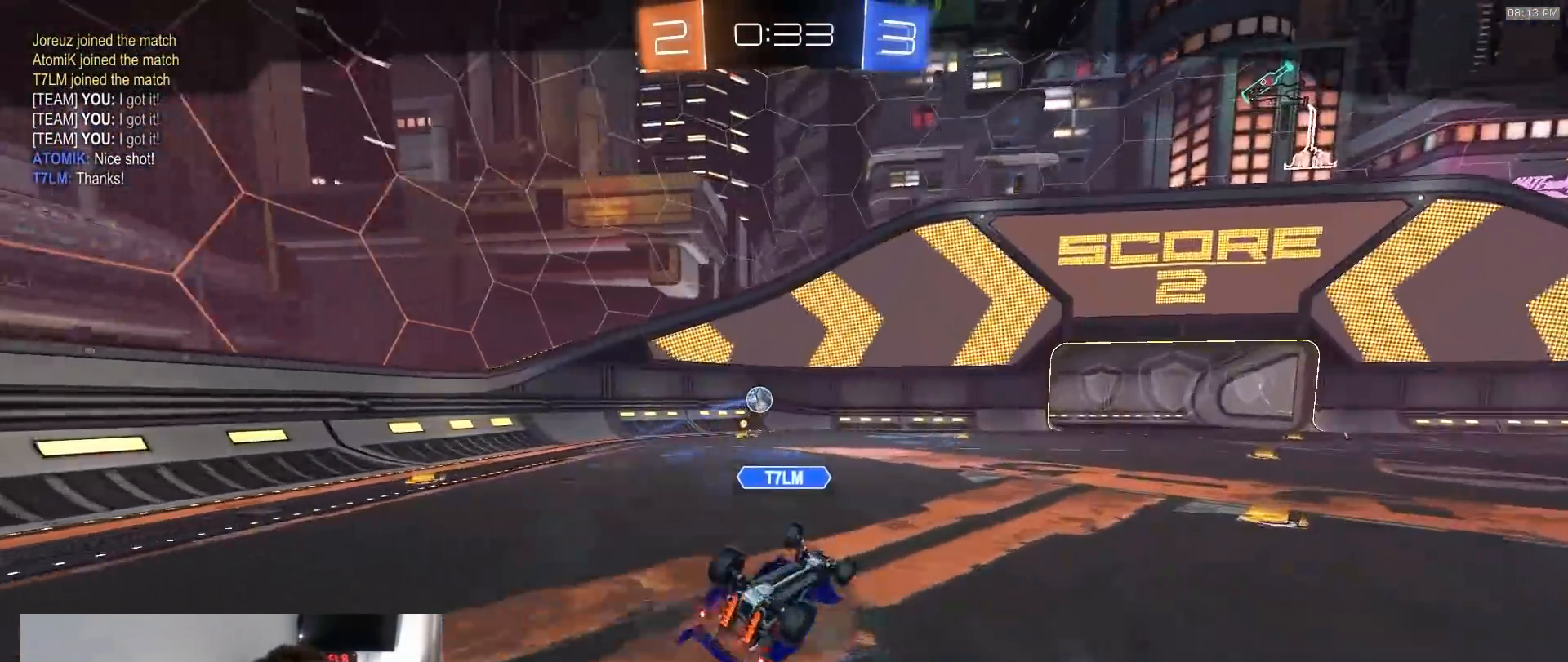
{"buttons": ["TOUCHPAD"], "left_stick": "center", "right_stick": "center", "events": [[67, "TOUCHPAD", "down"], [350, "R1", "up"]]}